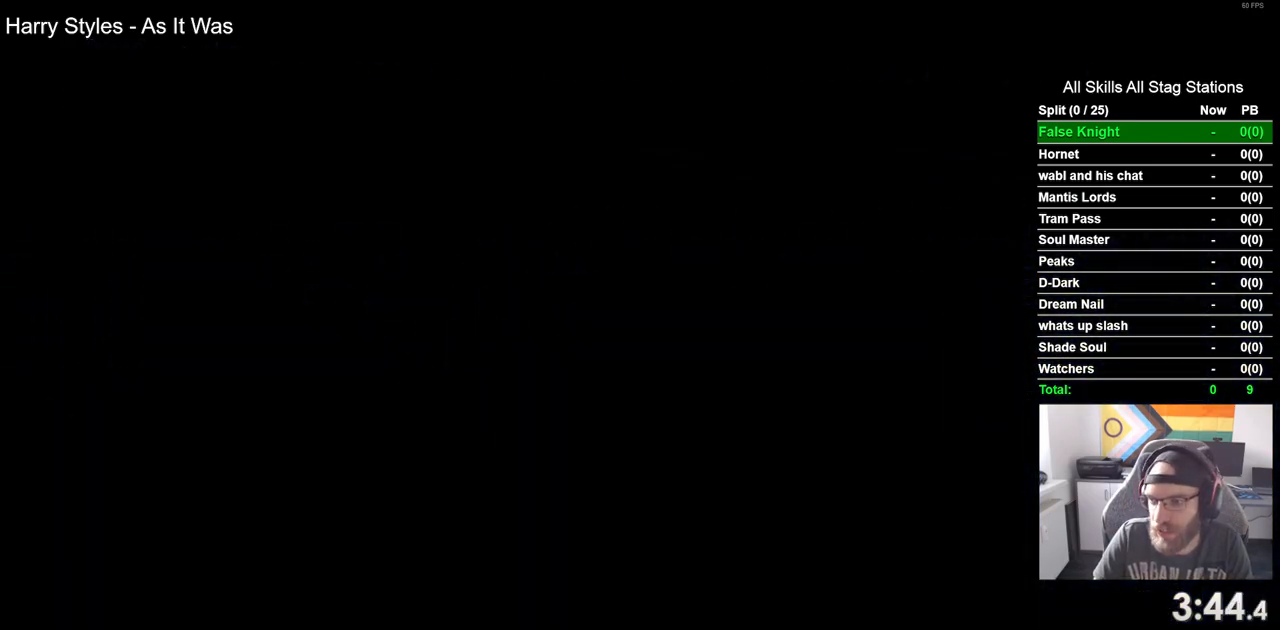
Gameplay with a controller (PlayStation layout); each line is a JSON object with the inputs held at the frame after it. "events" lists button and stick changes between this image and that frame as [ms after this image, input, new state], when the widget could be followed in between.
{"buttons": ["DPAD_LEFT"], "left_stick": "center", "right_stick": "center", "events": []}
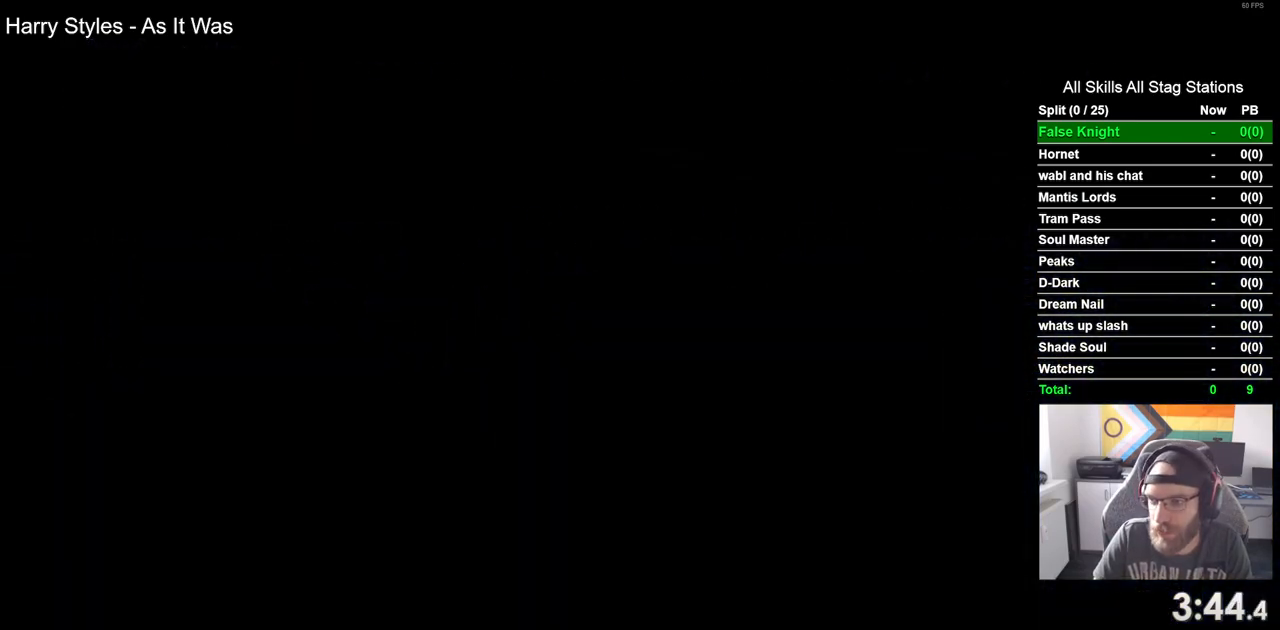
{"buttons": ["DPAD_LEFT"], "left_stick": "center", "right_stick": "center", "events": []}
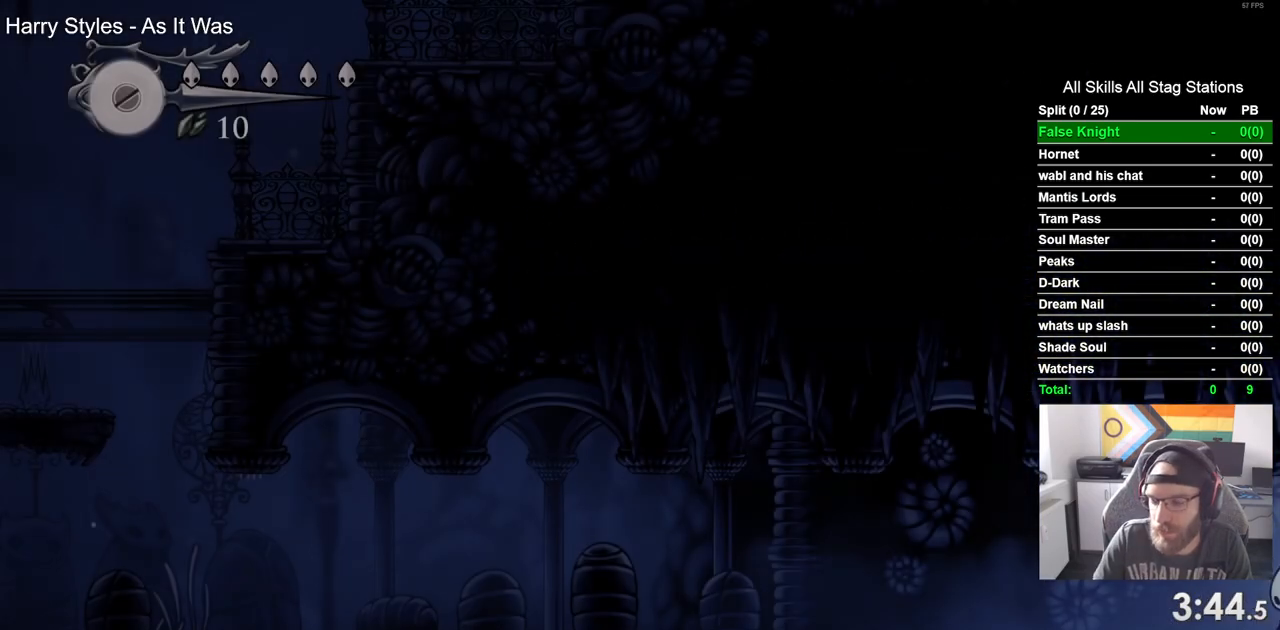
{"buttons": ["DPAD_LEFT"], "left_stick": "center", "right_stick": "center", "events": []}
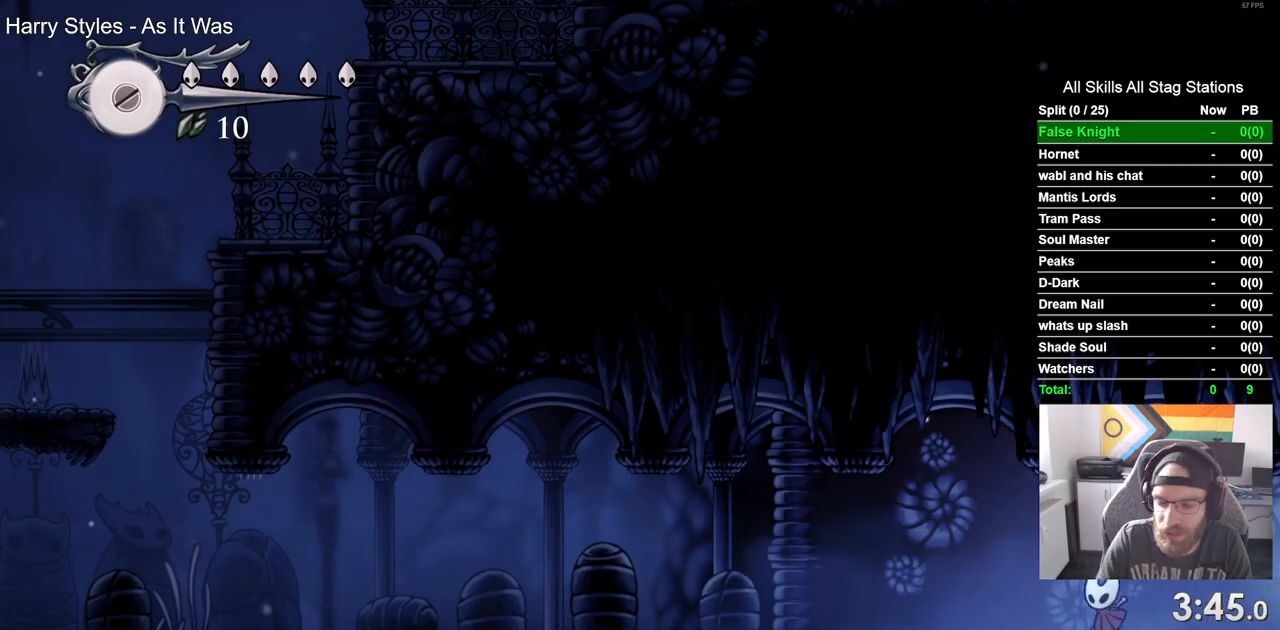
{"buttons": ["DPAD_LEFT"], "left_stick": "center", "right_stick": "center", "events": []}
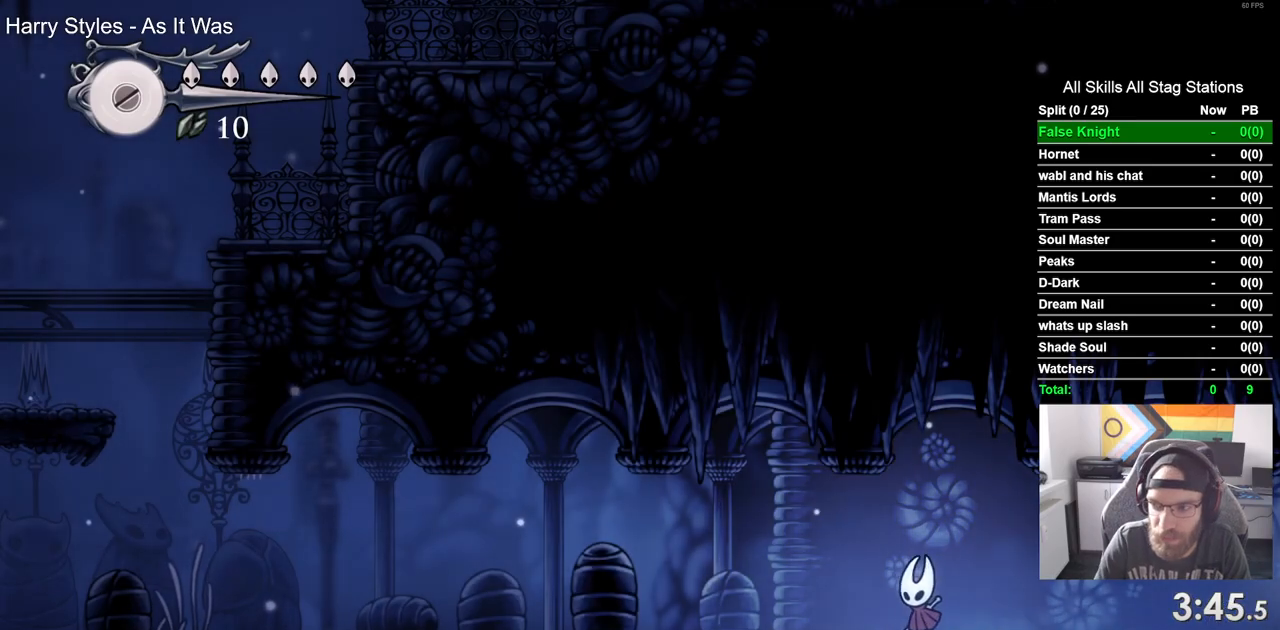
{"buttons": ["DPAD_LEFT"], "left_stick": "center", "right_stick": "center", "events": []}
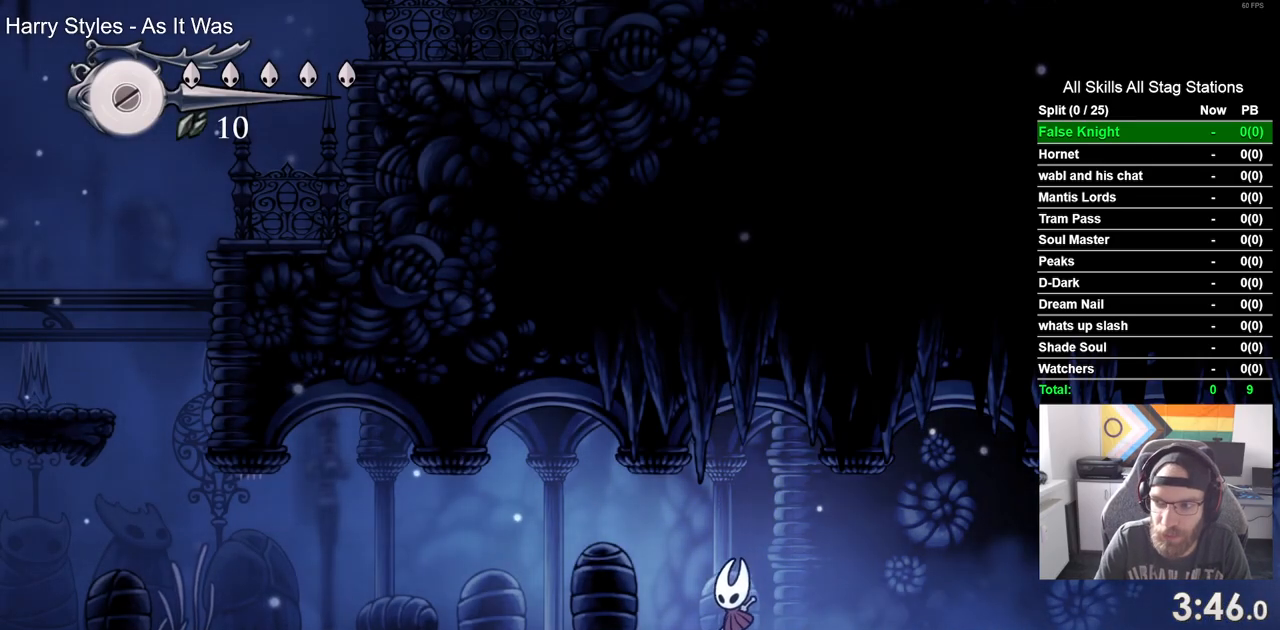
{"buttons": ["SQUARE", "DPAD_LEFT"], "left_stick": "center", "right_stick": "center", "events": [[50, "SQUARE", "down"], [167, "SQUARE", "up"], [450, "SQUARE", "down"]]}
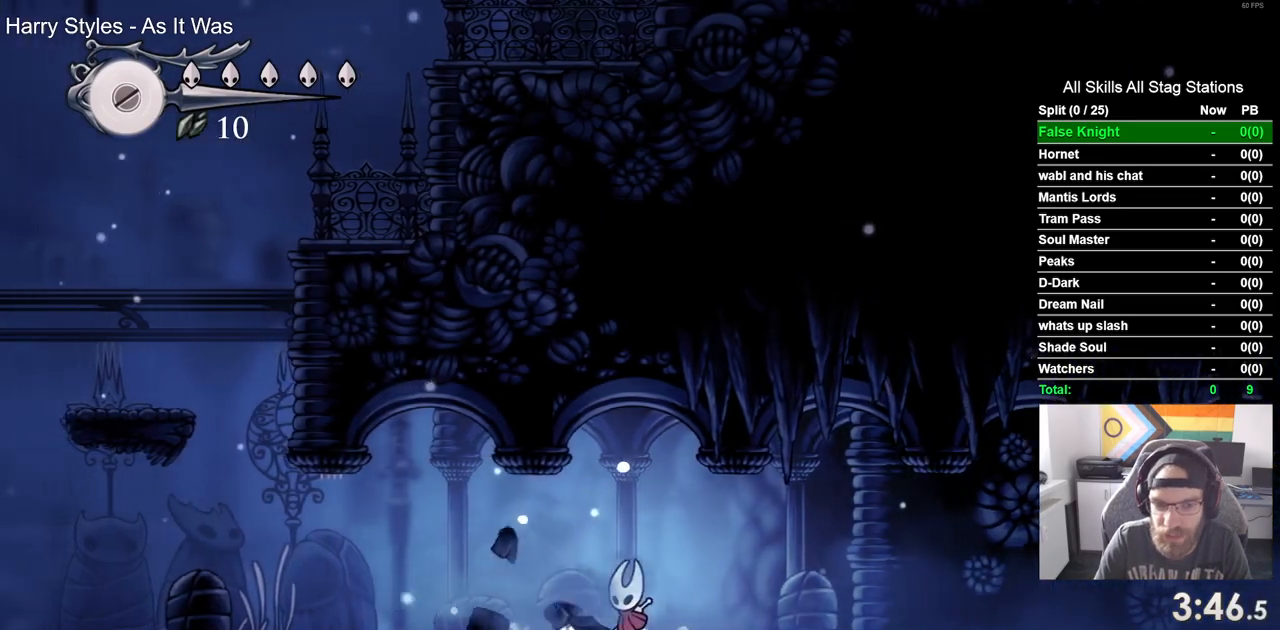
{"buttons": ["SQUARE", "DPAD_LEFT"], "left_stick": "center", "right_stick": "center", "events": [[100, "SQUARE", "up"], [350, "SQUARE", "down"]]}
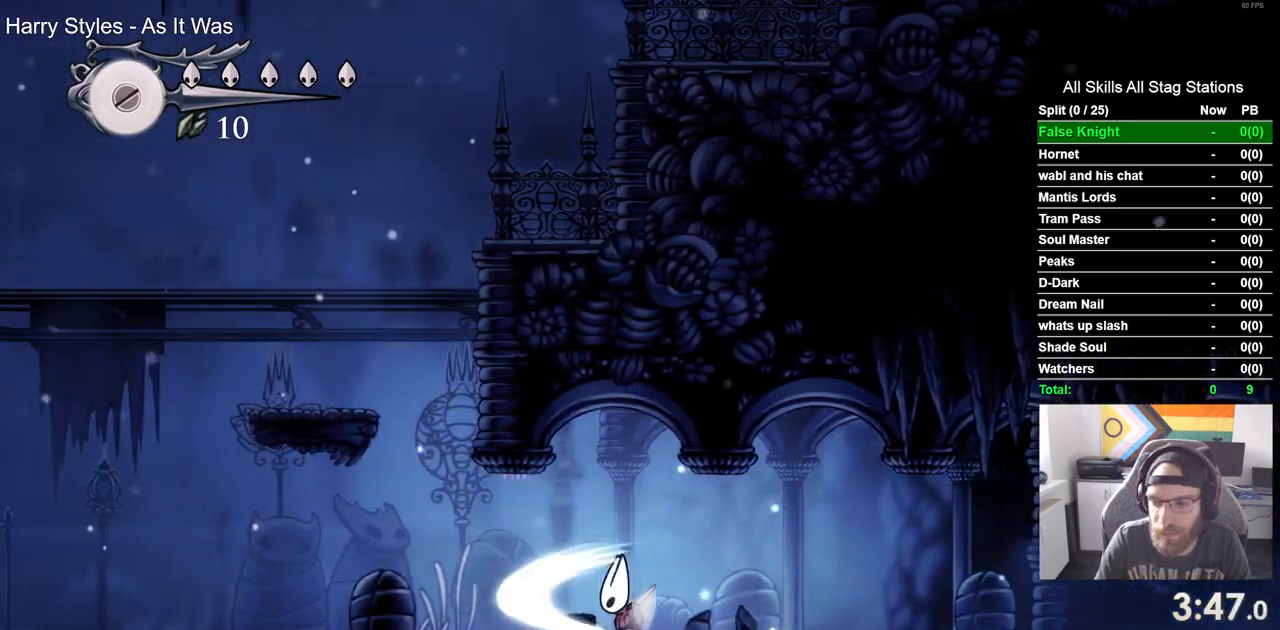
{"buttons": ["CROSS", "DPAD_LEFT"], "left_stick": "center", "right_stick": "center", "events": [[33, "SQUARE", "up"], [317, "CROSS", "down"]]}